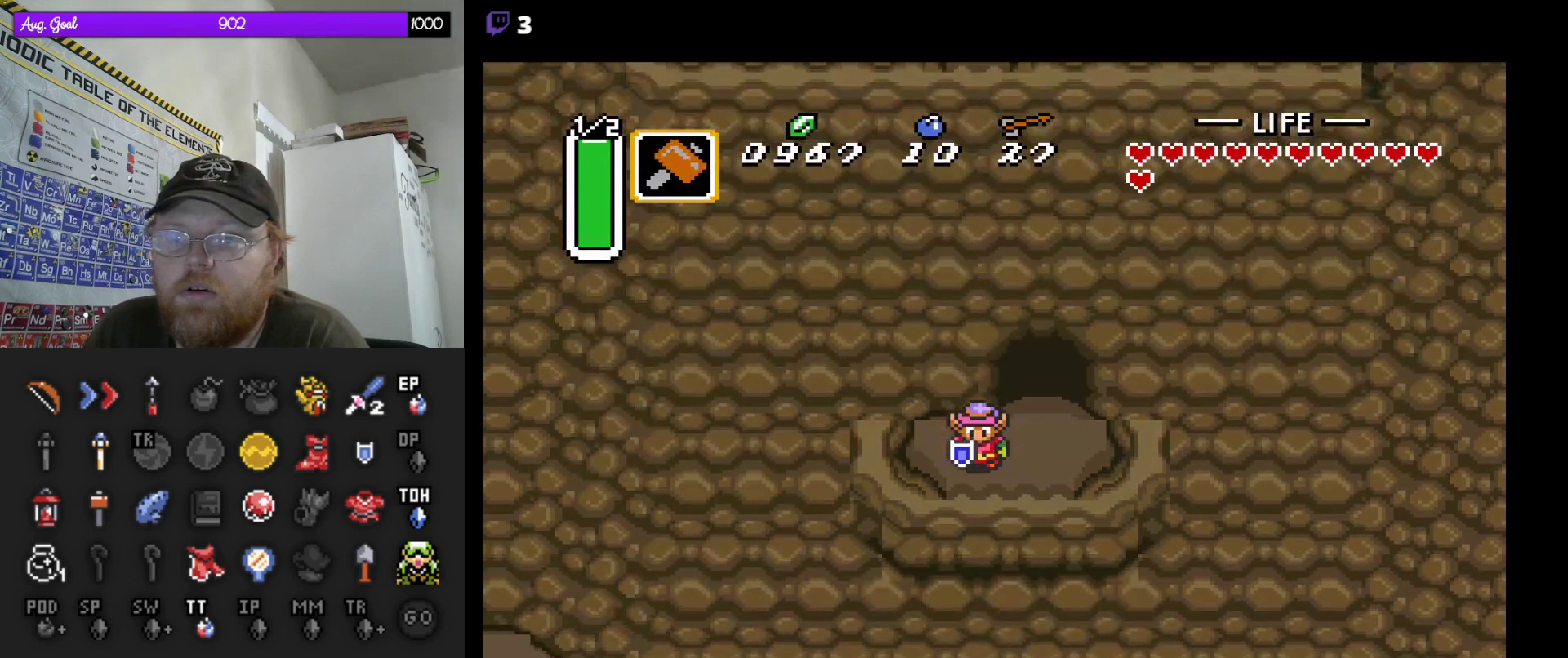
Gameplay with a controller (Nintendo layout); each line is a JSON object with the inputs held at the frame after it. "events" lists button and stick changes between this image and that frame as [ms after this image, input, new state], when the widget could be followed in between. Not read: A L3 R3.
{"buttons": ["DPAD_UP"], "events": [[17, "DPAD_UP", "down"], [117, "DPAD_RIGHT", "down"], [233, "DPAD_RIGHT", "up"]]}
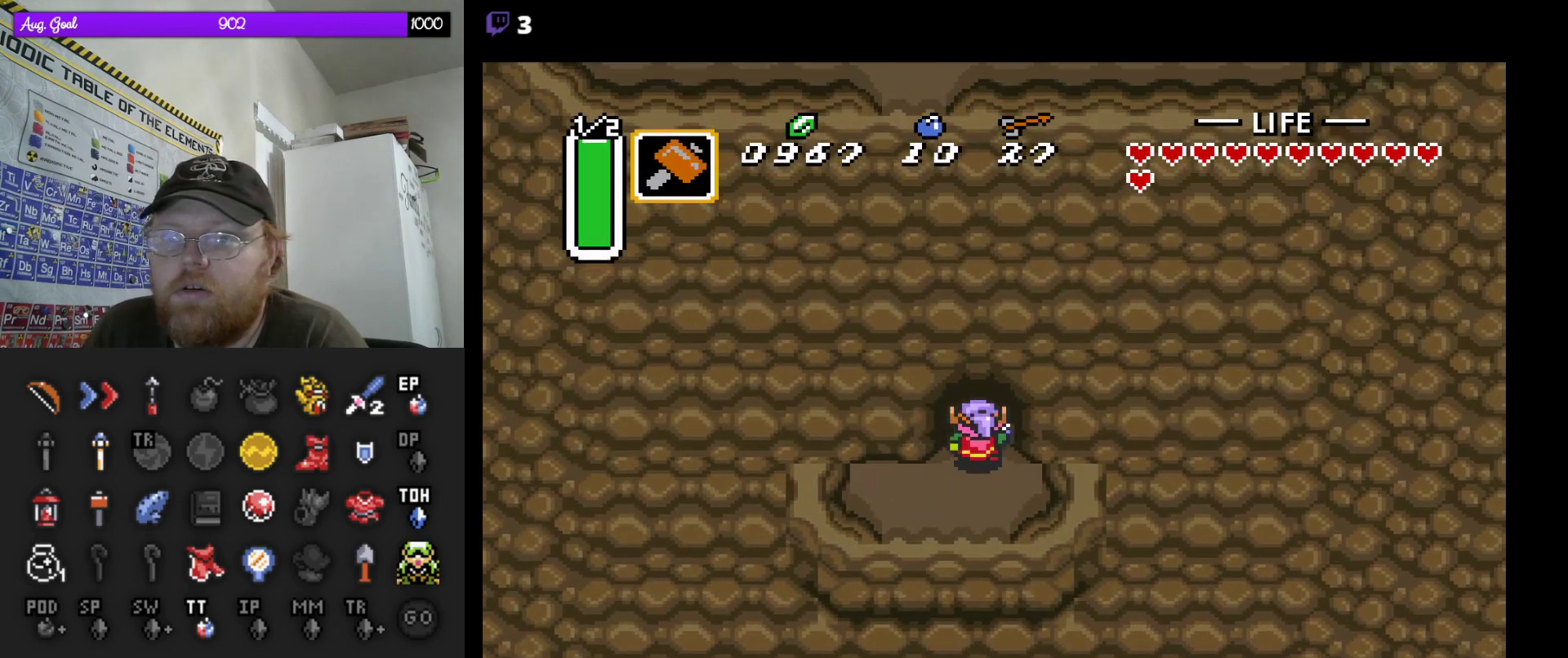
{"buttons": ["DPAD_UP"], "events": []}
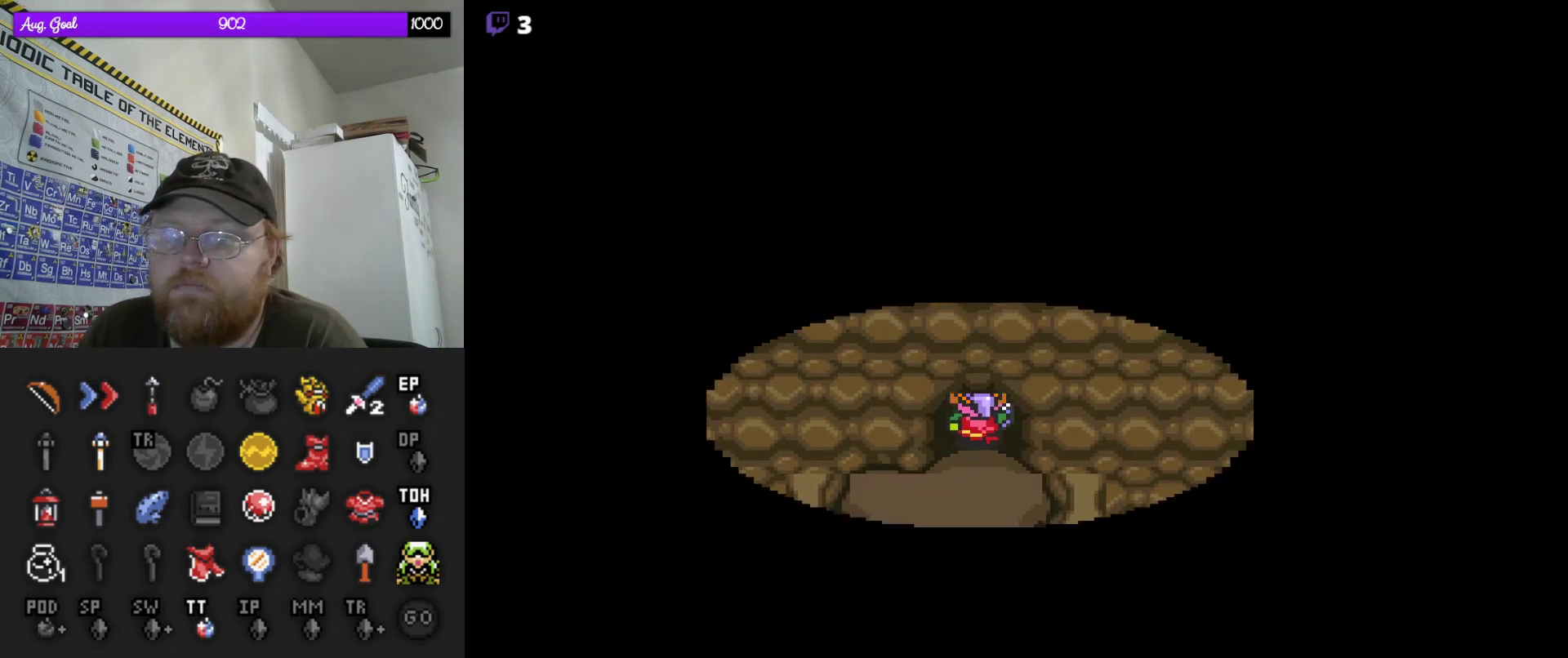
{"buttons": [], "events": [[233, "DPAD_UP", "up"]]}
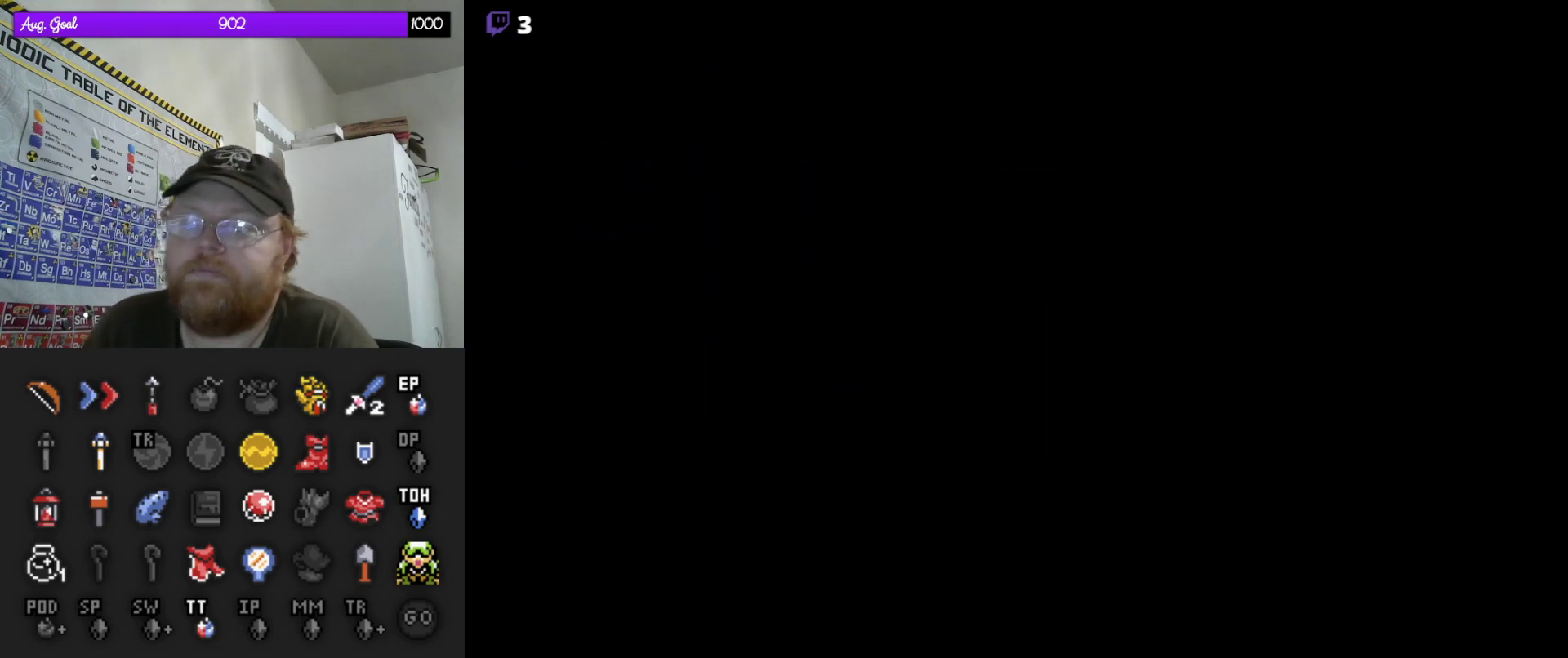
{"buttons": [], "events": []}
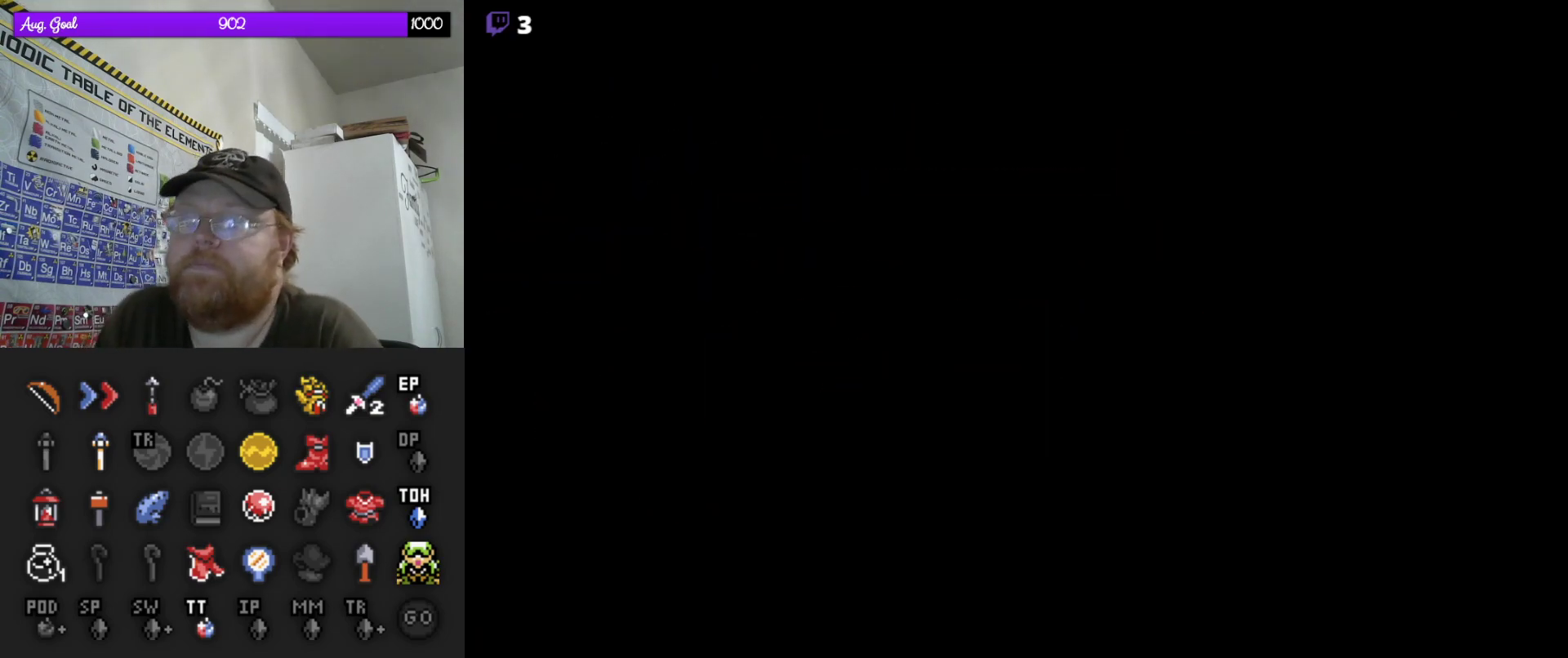
{"buttons": [], "events": []}
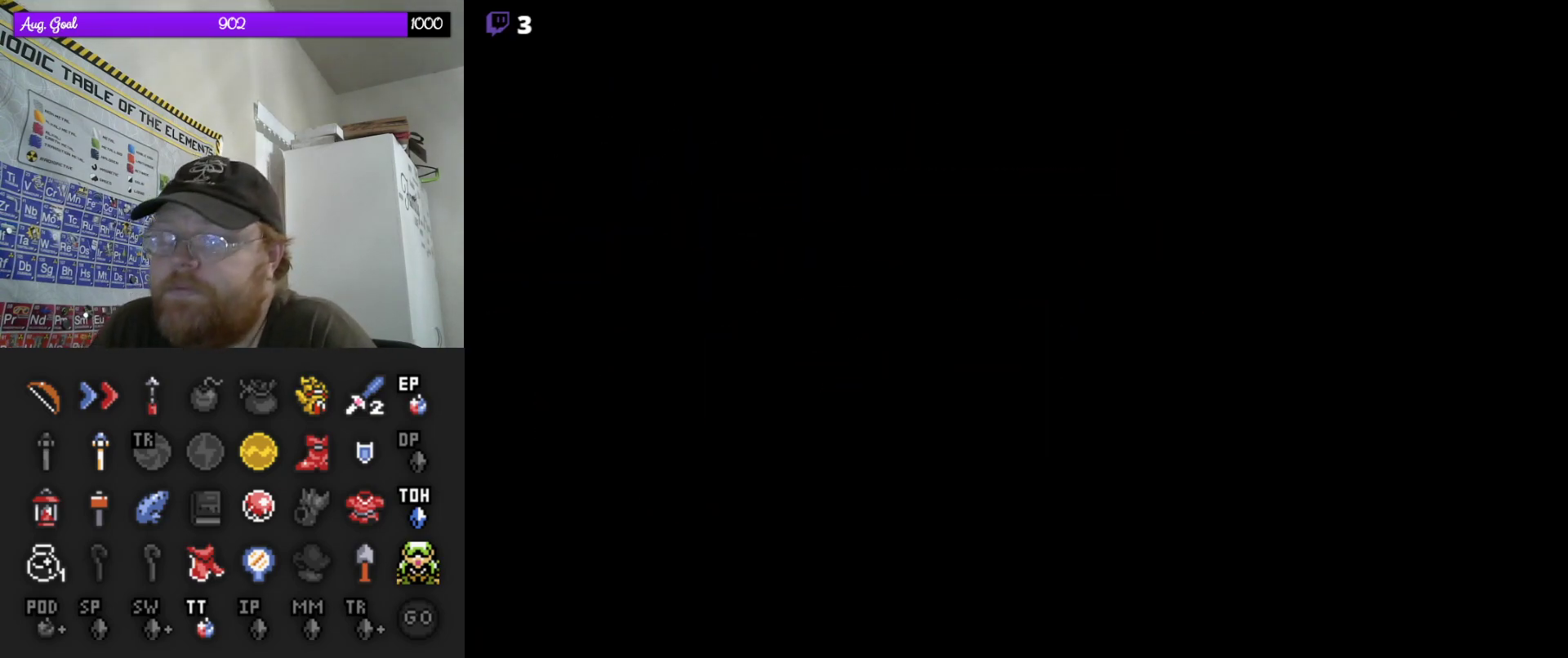
{"buttons": [], "events": []}
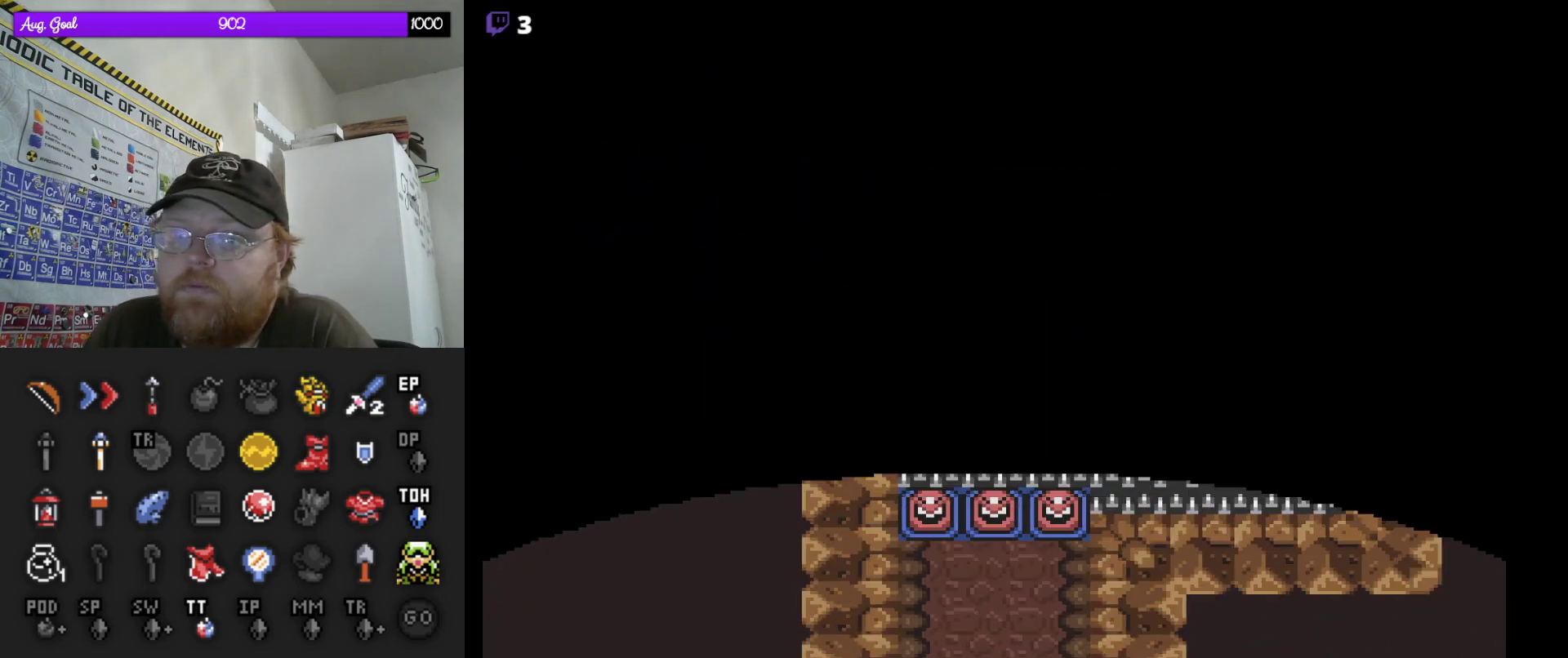
{"buttons": ["DPAD_UP", "DPAD_RIGHT"], "events": [[100, "DPAD_UP", "down"], [433, "DPAD_RIGHT", "down"]]}
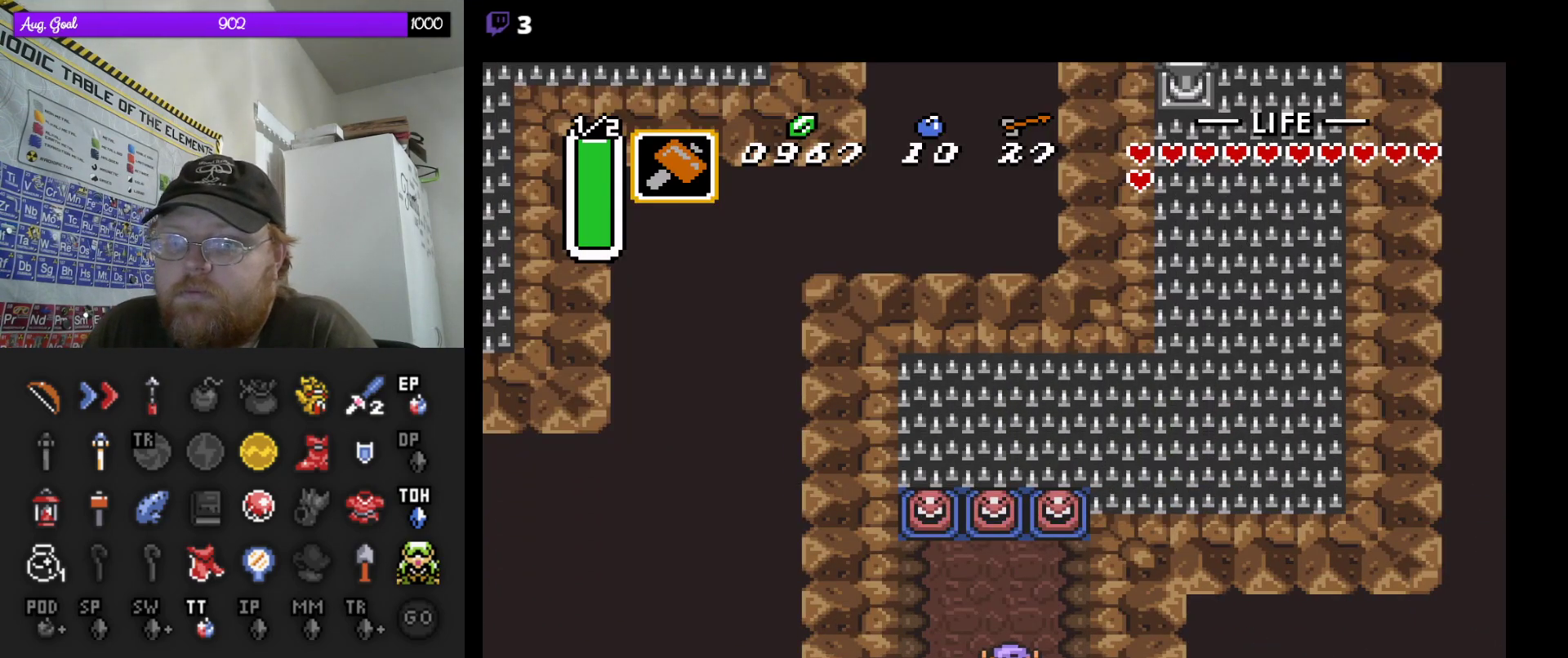
{"buttons": ["DPAD_UP"], "events": [[33, "DPAD_UP", "up"], [50, "DPAD_UP", "down"], [183, "DPAD_RIGHT", "up"]]}
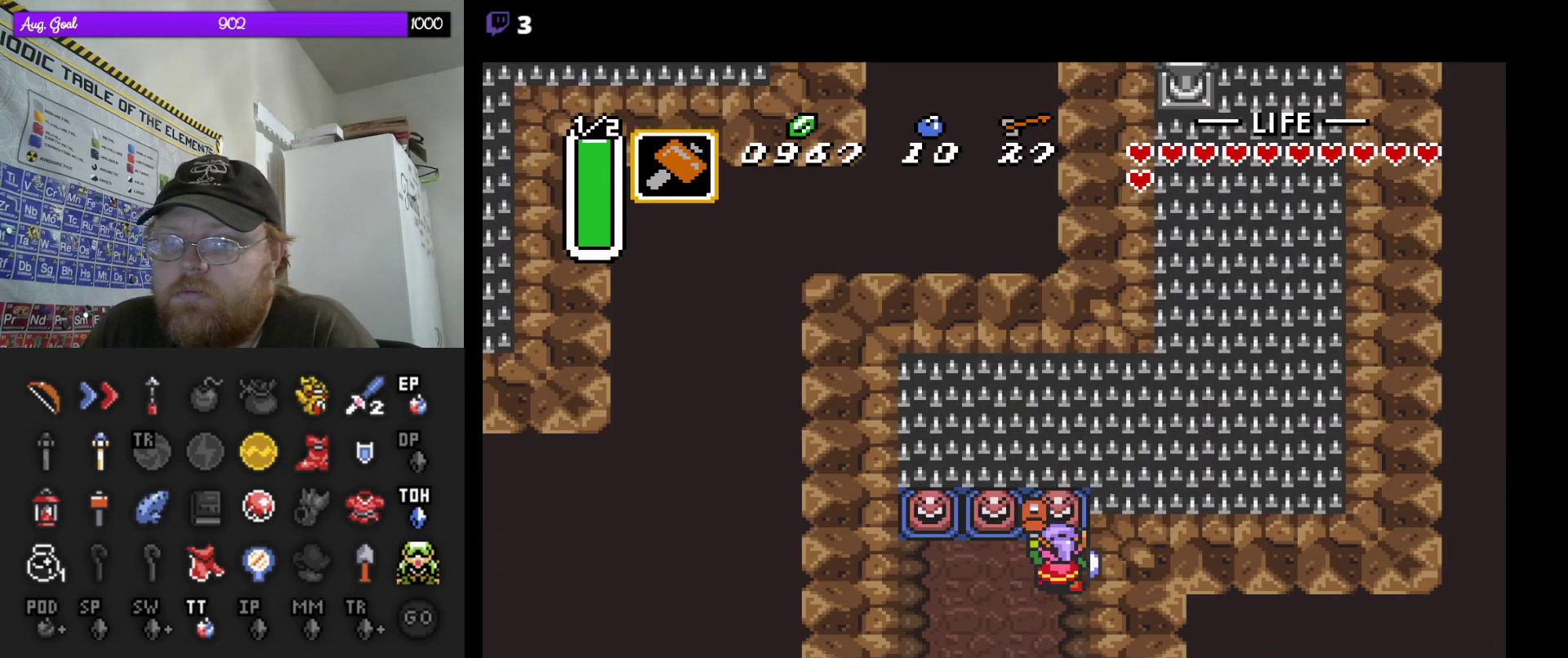
{"buttons": [], "events": [[500, "DPAD_UP", "up"]]}
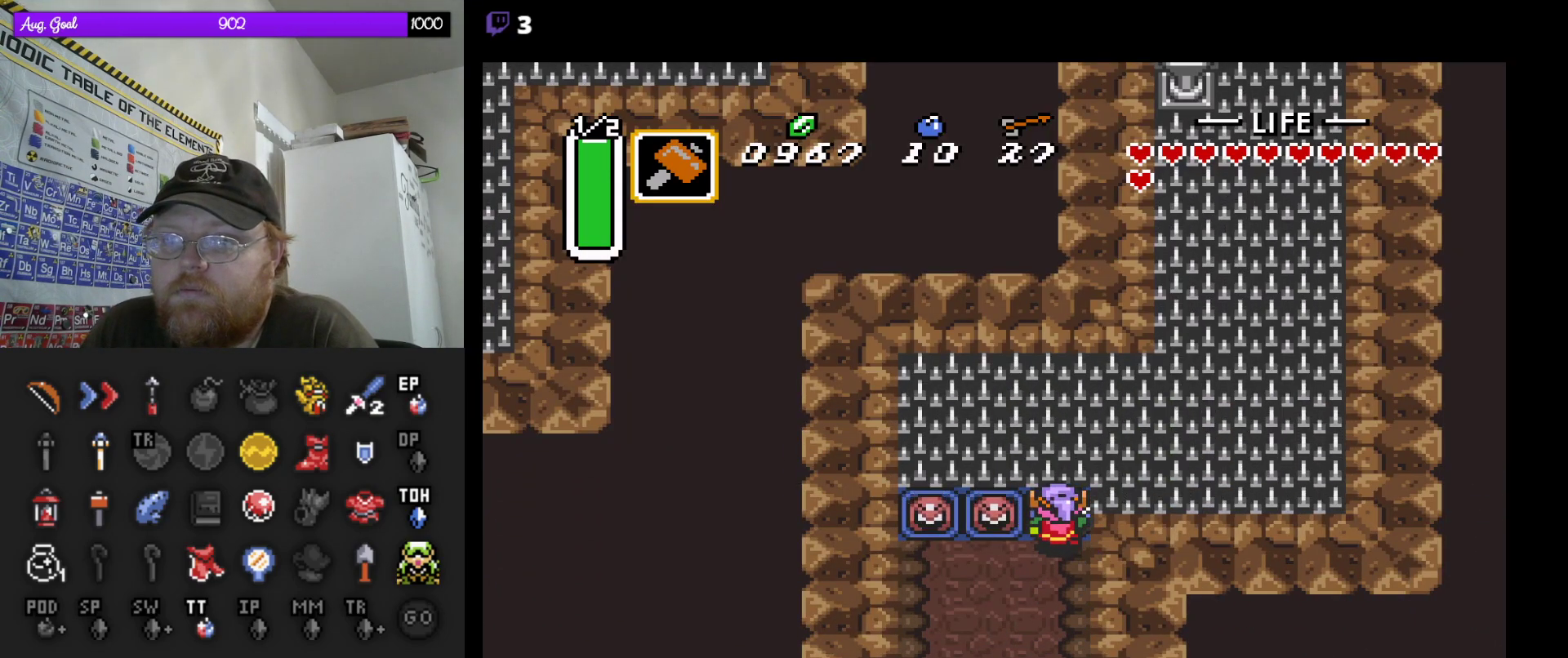
{"buttons": [], "events": [[267, "START", "down"], [450, "START", "up"]]}
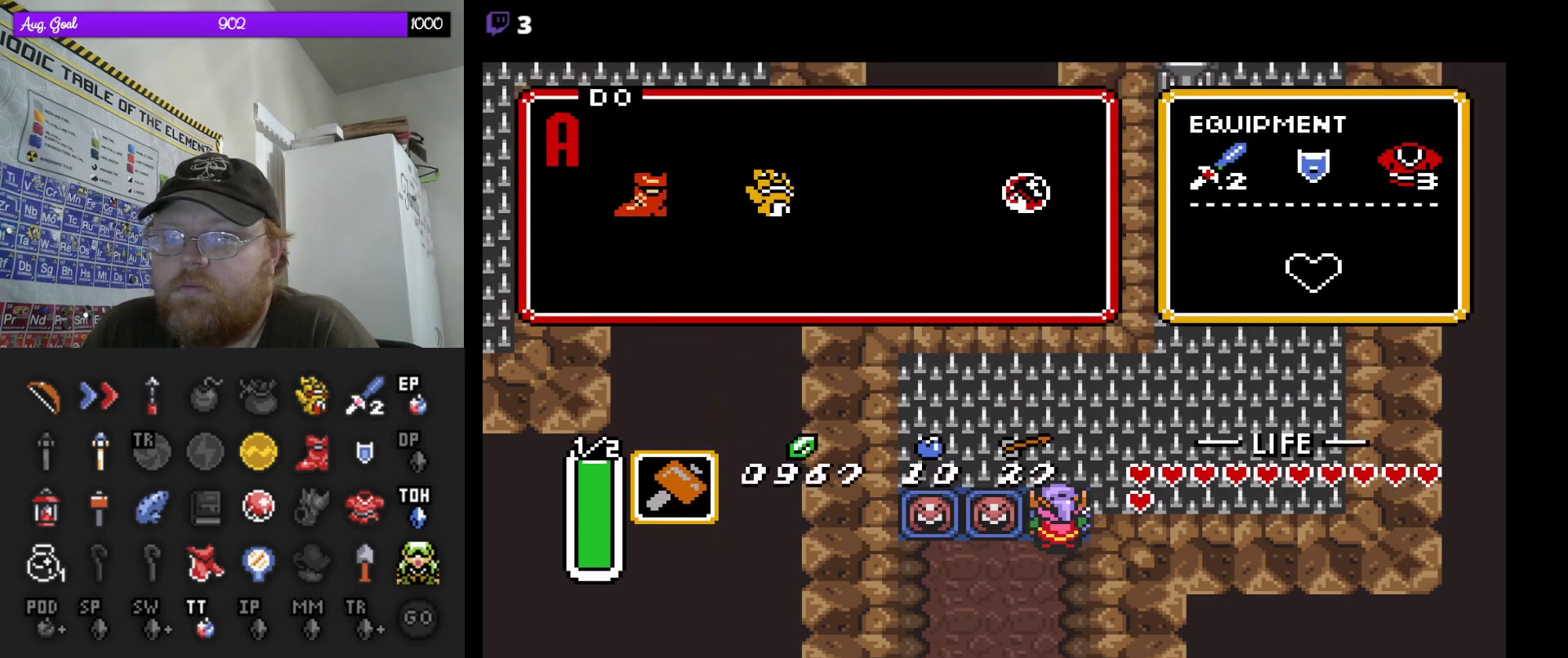
{"buttons": [], "events": []}
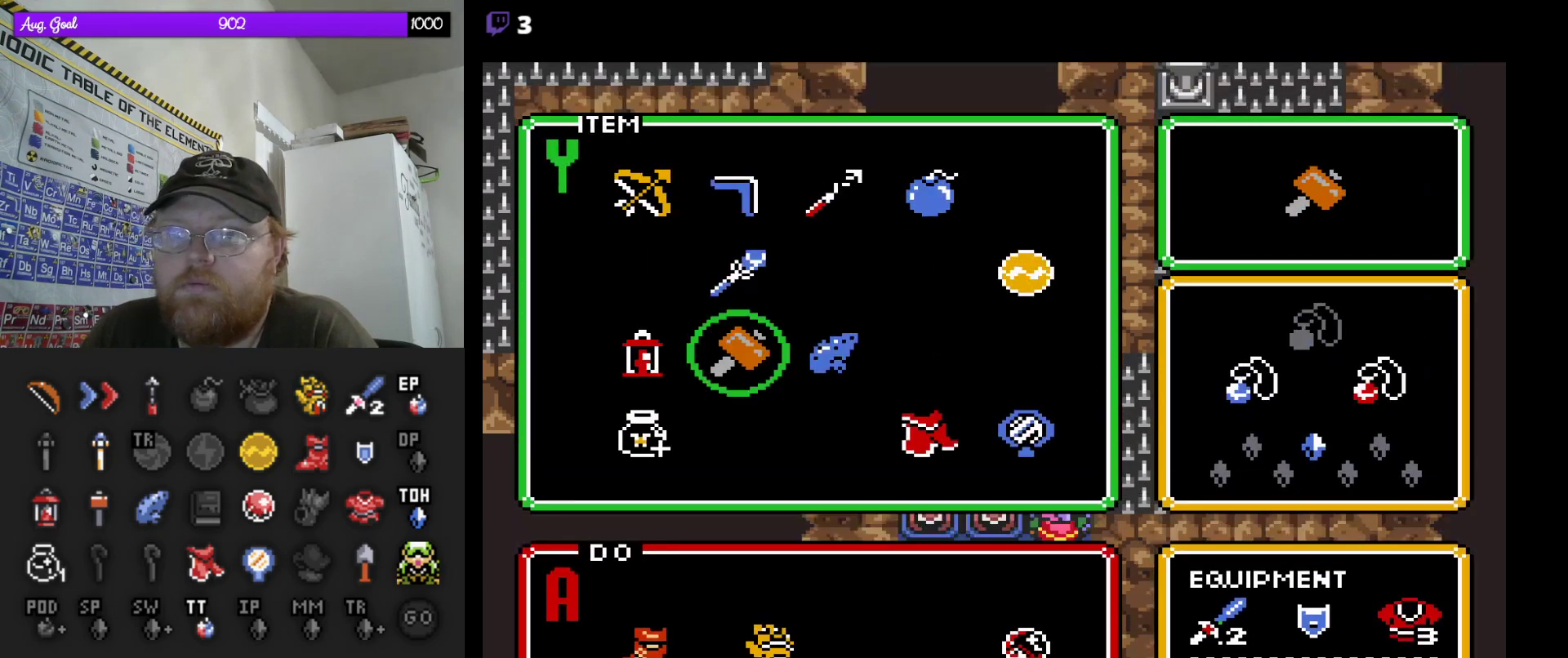
{"buttons": ["DPAD_UP"], "events": [[217, "DPAD_UP", "down"], [317, "DPAD_UP", "up"], [417, "DPAD_UP", "down"]]}
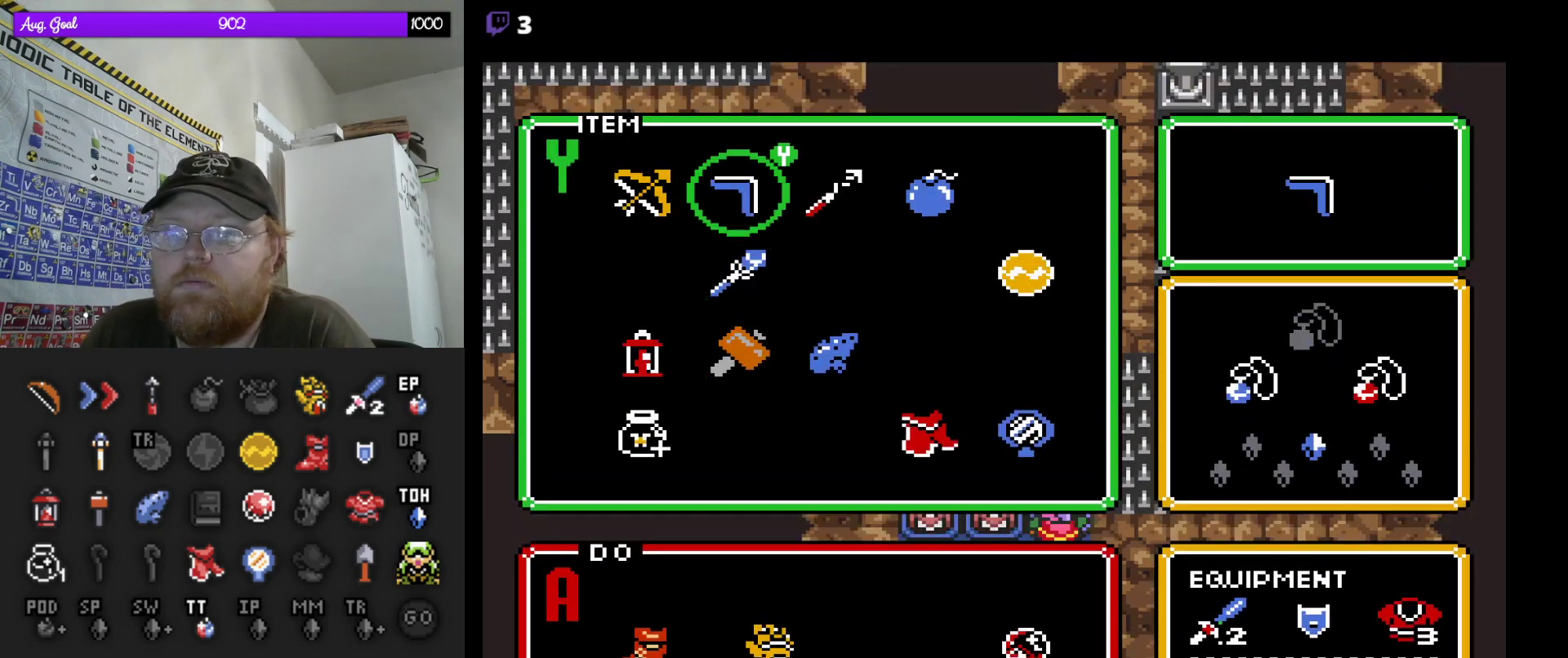
{"buttons": ["START"], "events": [[17, "DPAD_UP", "up"], [250, "DPAD_RIGHT", "down"], [350, "DPAD_RIGHT", "up"], [500, "START", "down"]]}
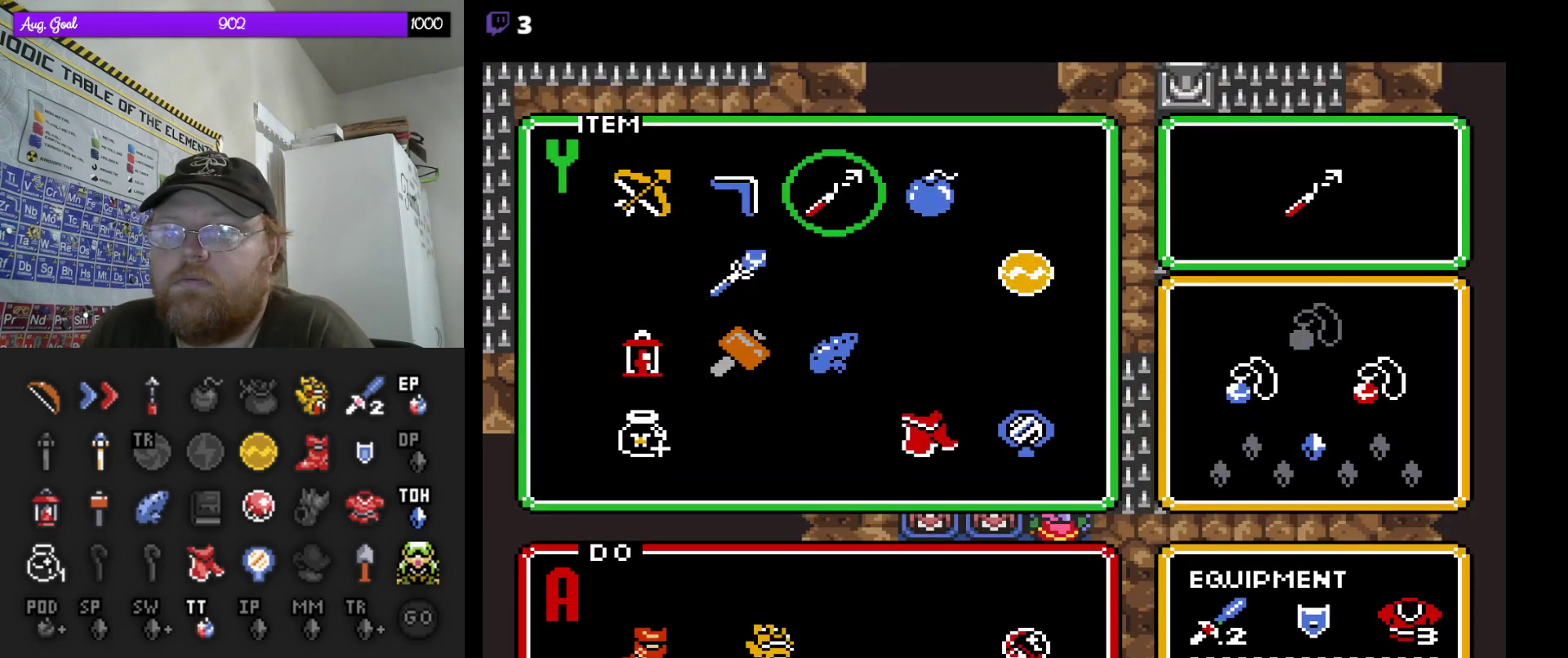
{"buttons": ["DPAD_UP"], "events": [[183, "START", "up"], [500, "DPAD_UP", "down"]]}
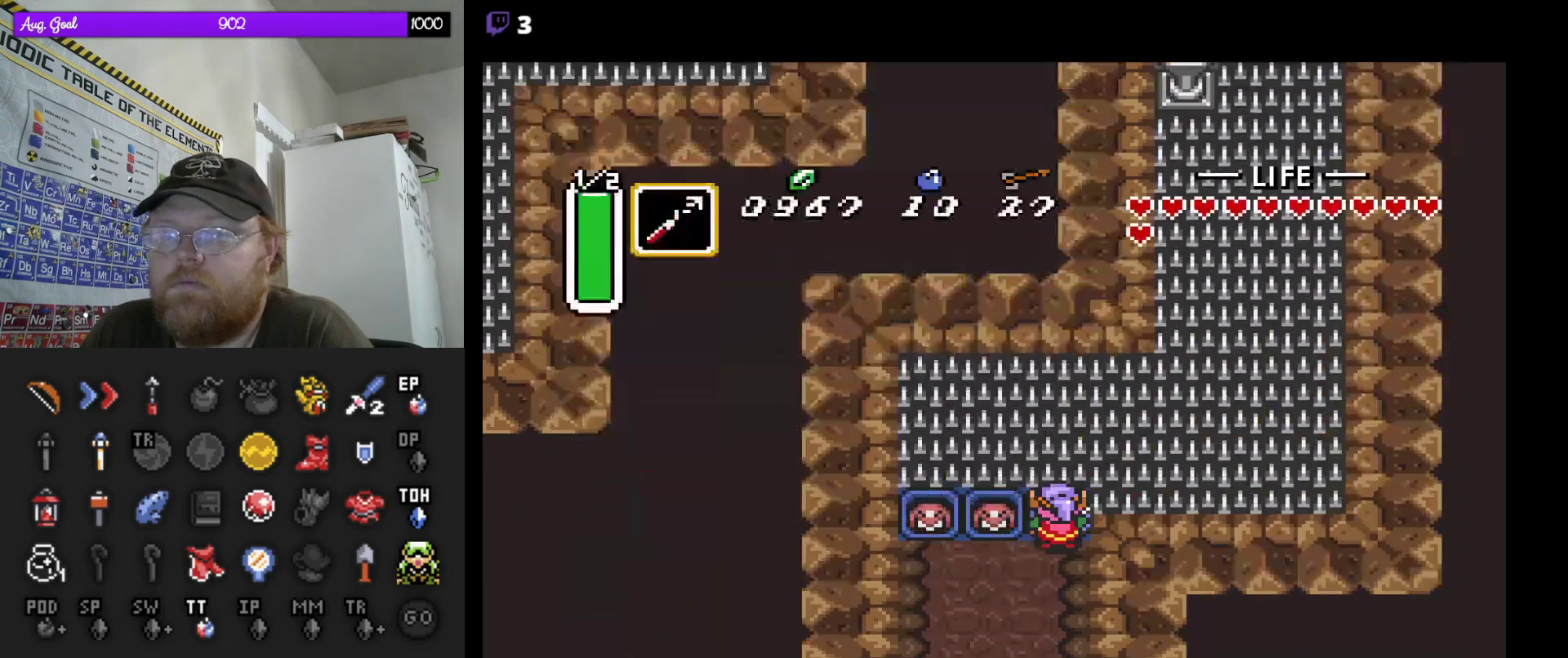
{"buttons": ["DPAD_UP", "DPAD_RIGHT"], "events": [[117, "DPAD_RIGHT", "down"], [267, "DPAD_UP", "up"], [400, "DPAD_UP", "down"]]}
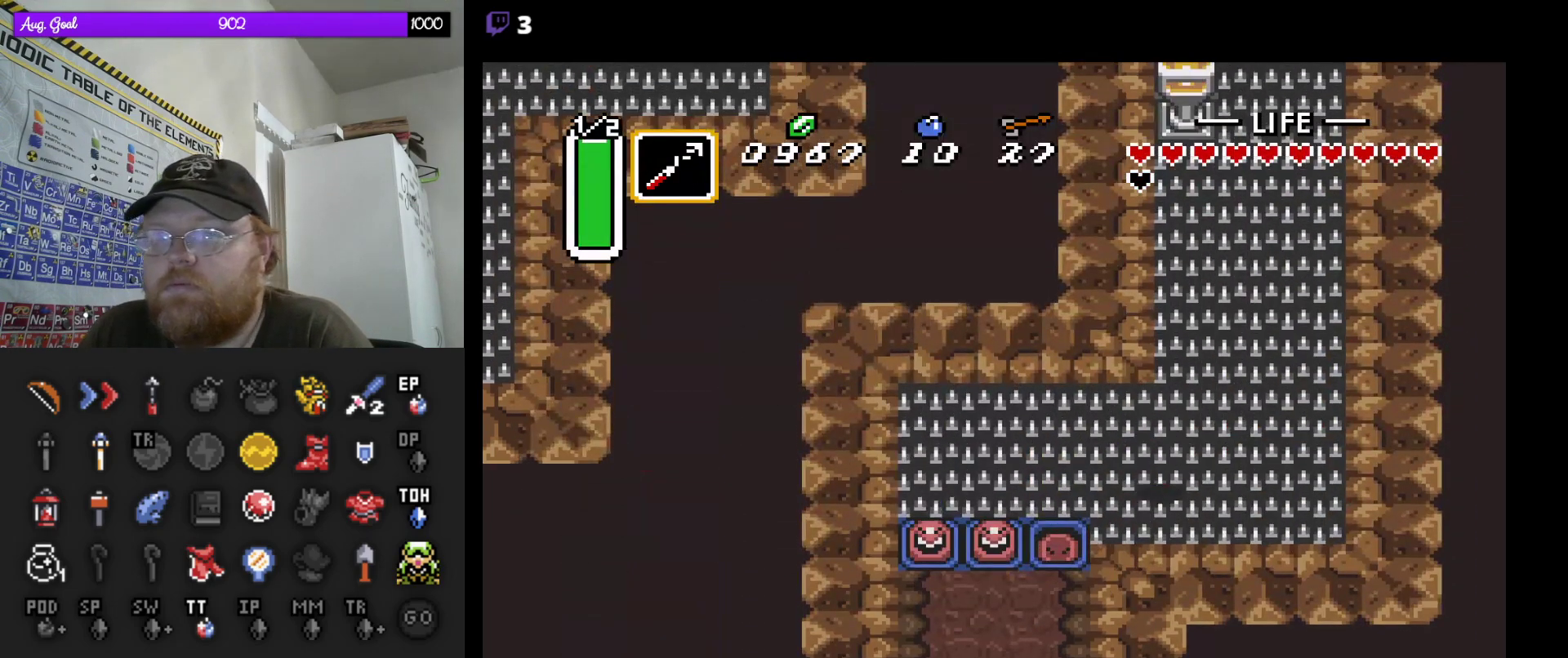
{"buttons": ["DPAD_UP"], "events": [[83, "DPAD_RIGHT", "up"]]}
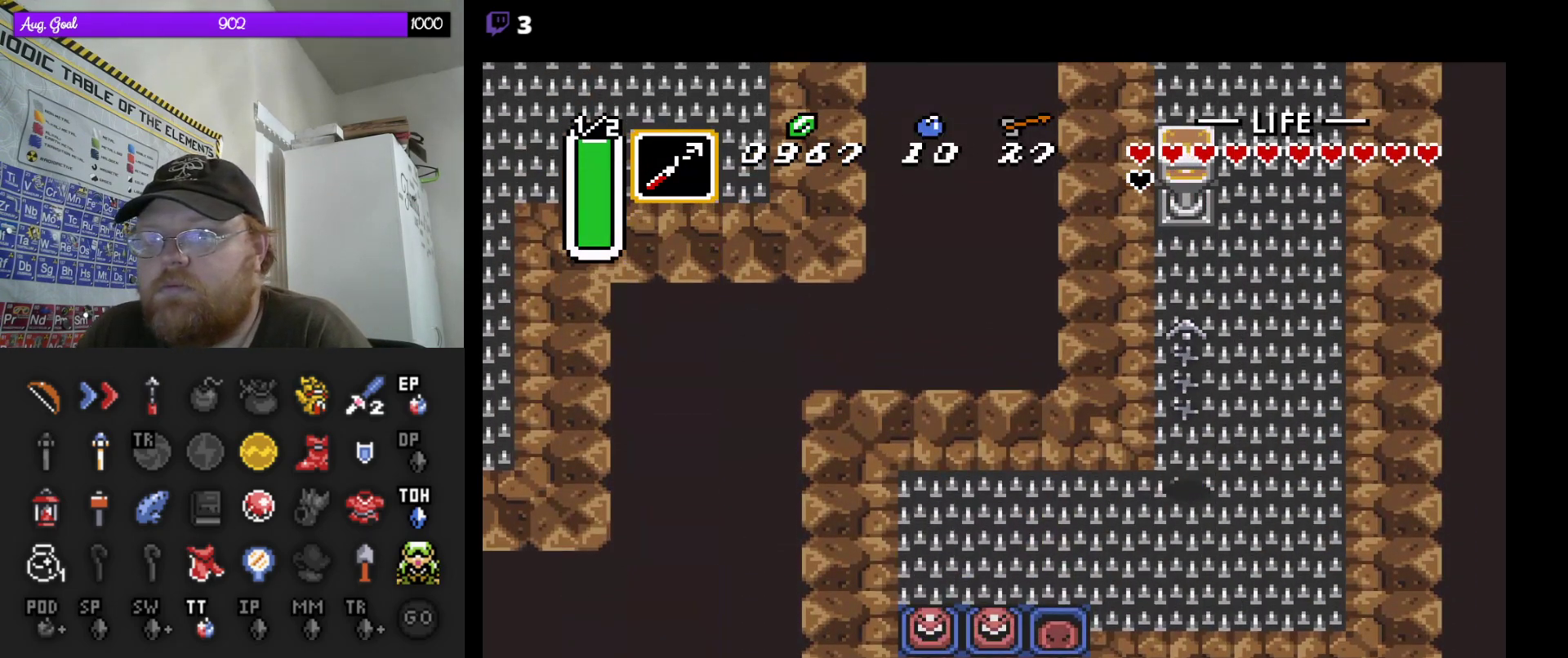
{"buttons": ["DPAD_UP", "DPAD_RIGHT"], "events": [[467, "DPAD_RIGHT", "down"]]}
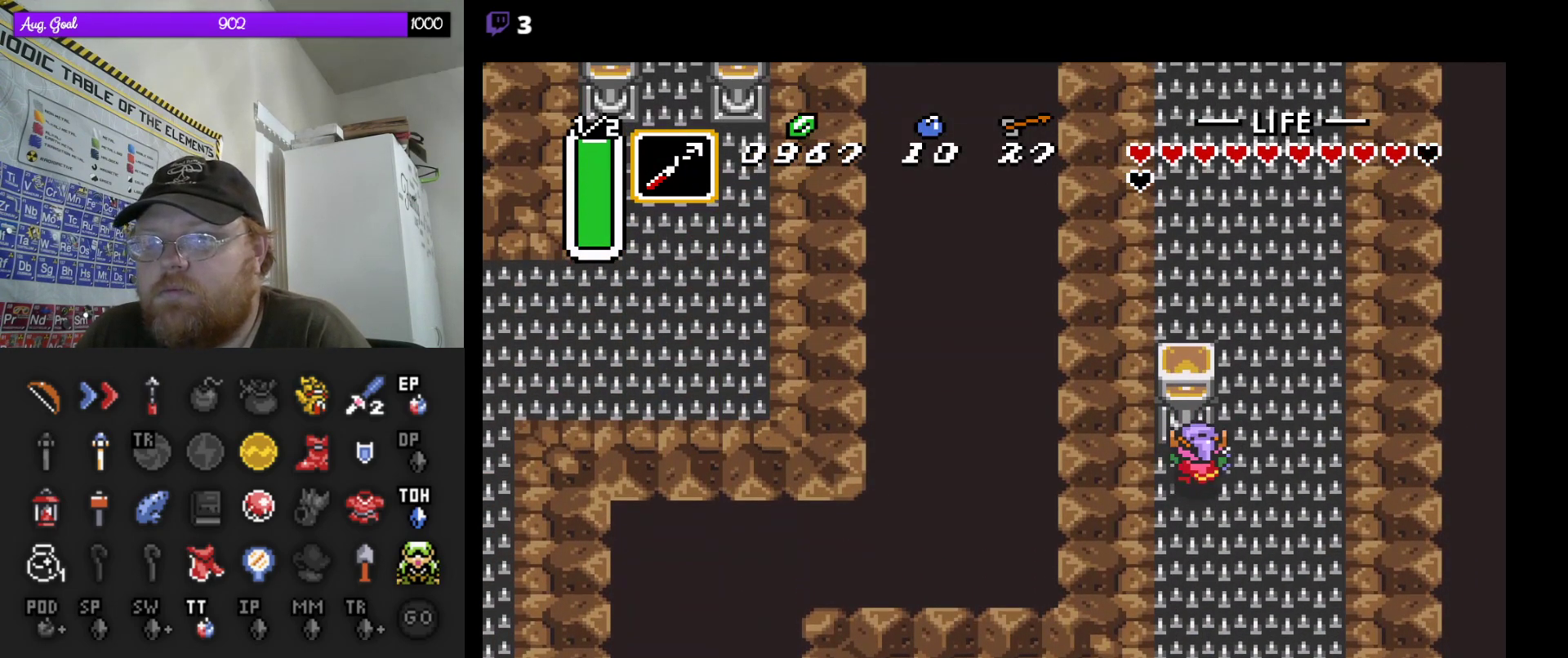
{"buttons": ["DPAD_UP"], "events": [[50, "DPAD_UP", "up"], [117, "DPAD_UP", "down"], [333, "DPAD_RIGHT", "up"]]}
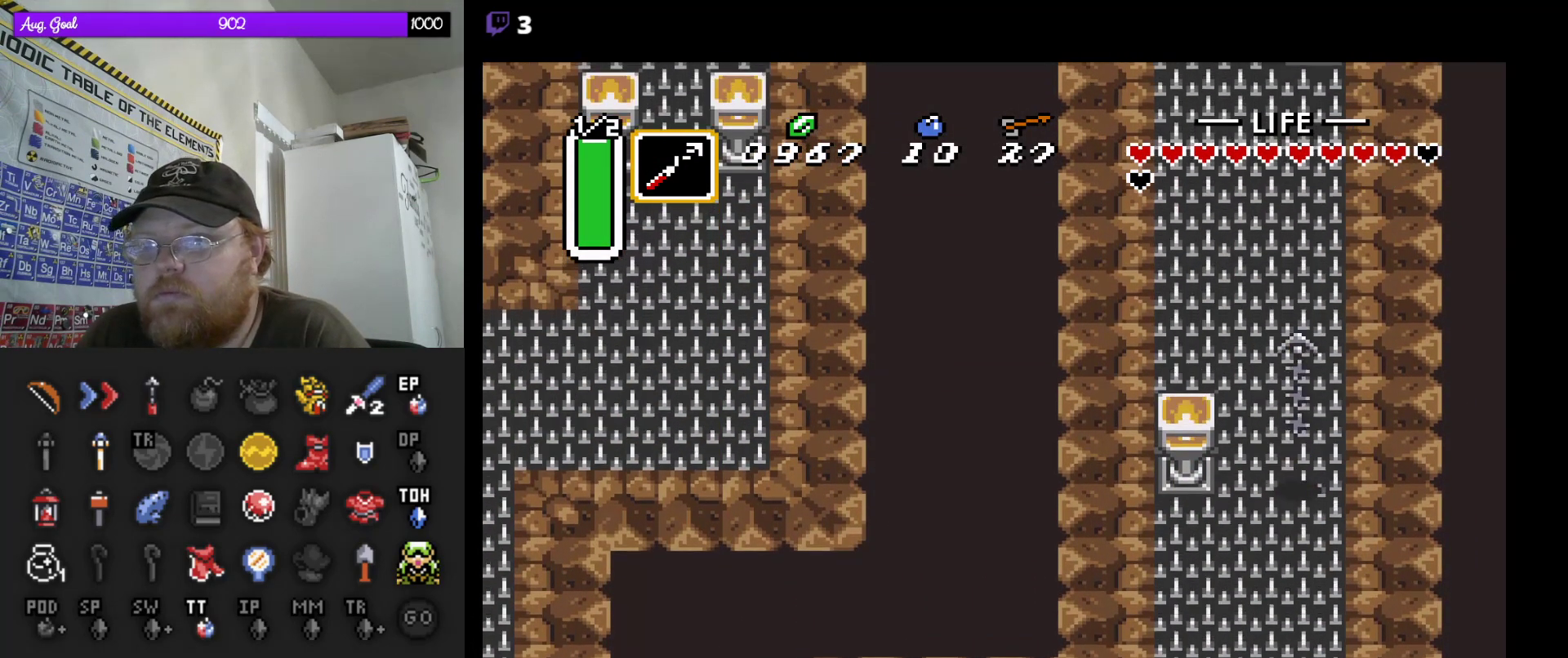
{"buttons": ["DPAD_UP"], "events": []}
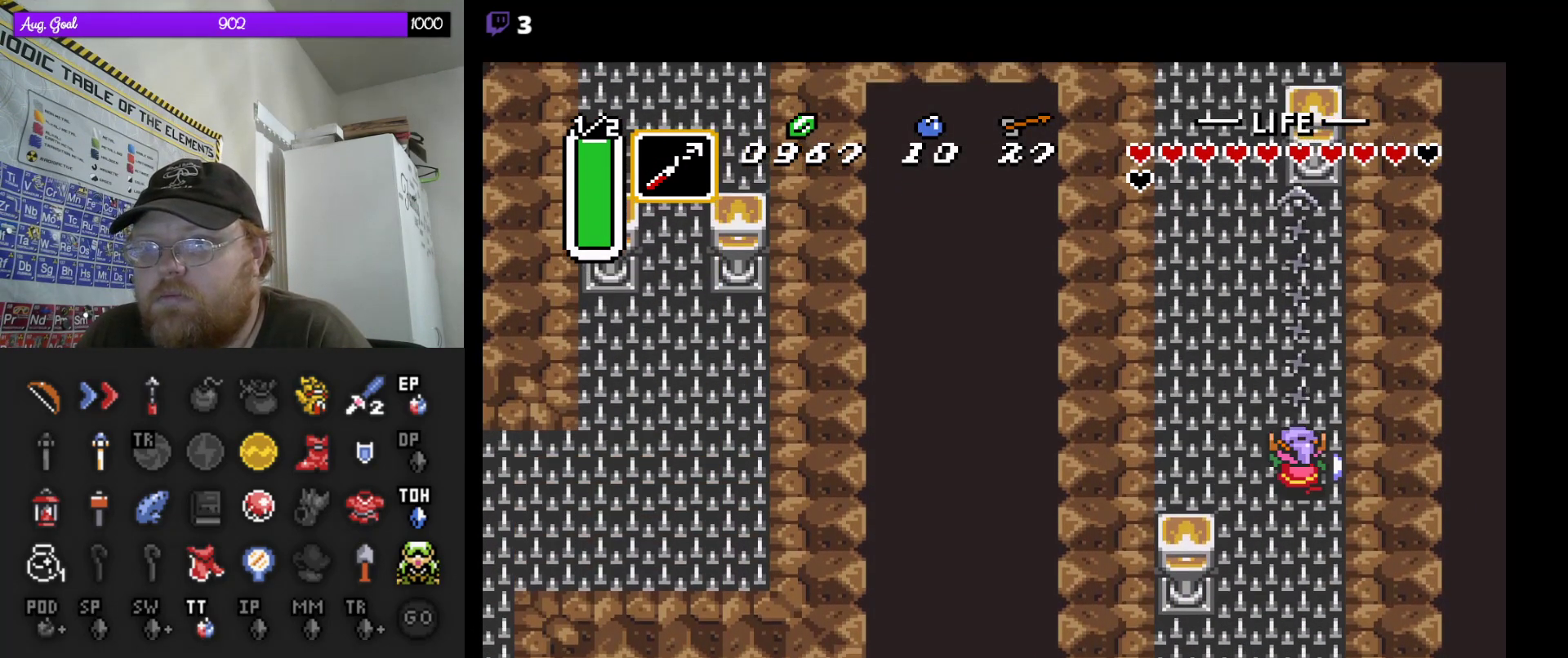
{"buttons": ["DPAD_UP", "DPAD_LEFT"], "events": [[267, "DPAD_LEFT", "down"]]}
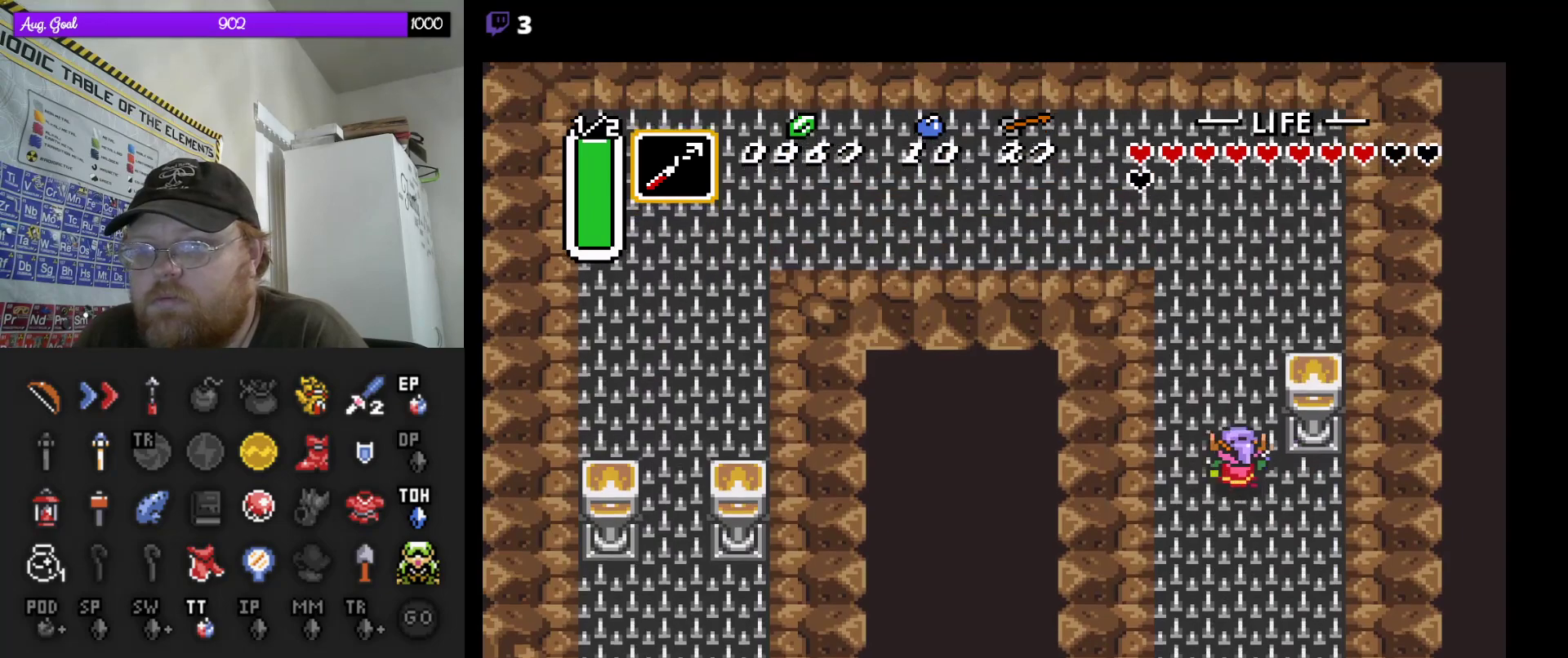
{"buttons": ["DPAD_UP"], "events": [[200, "DPAD_LEFT", "up"]]}
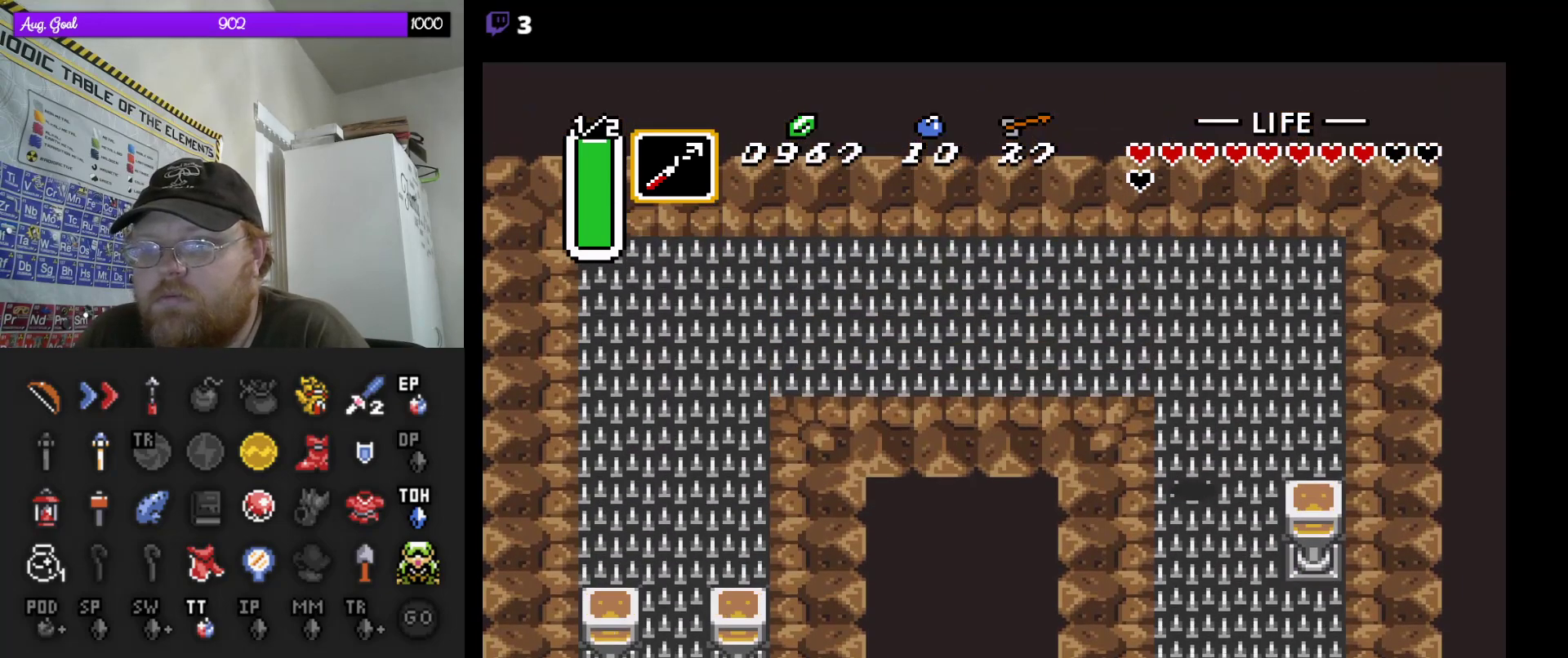
{"buttons": [], "events": [[83, "START", "down"], [300, "DPAD_UP", "up"], [300, "START", "up"]]}
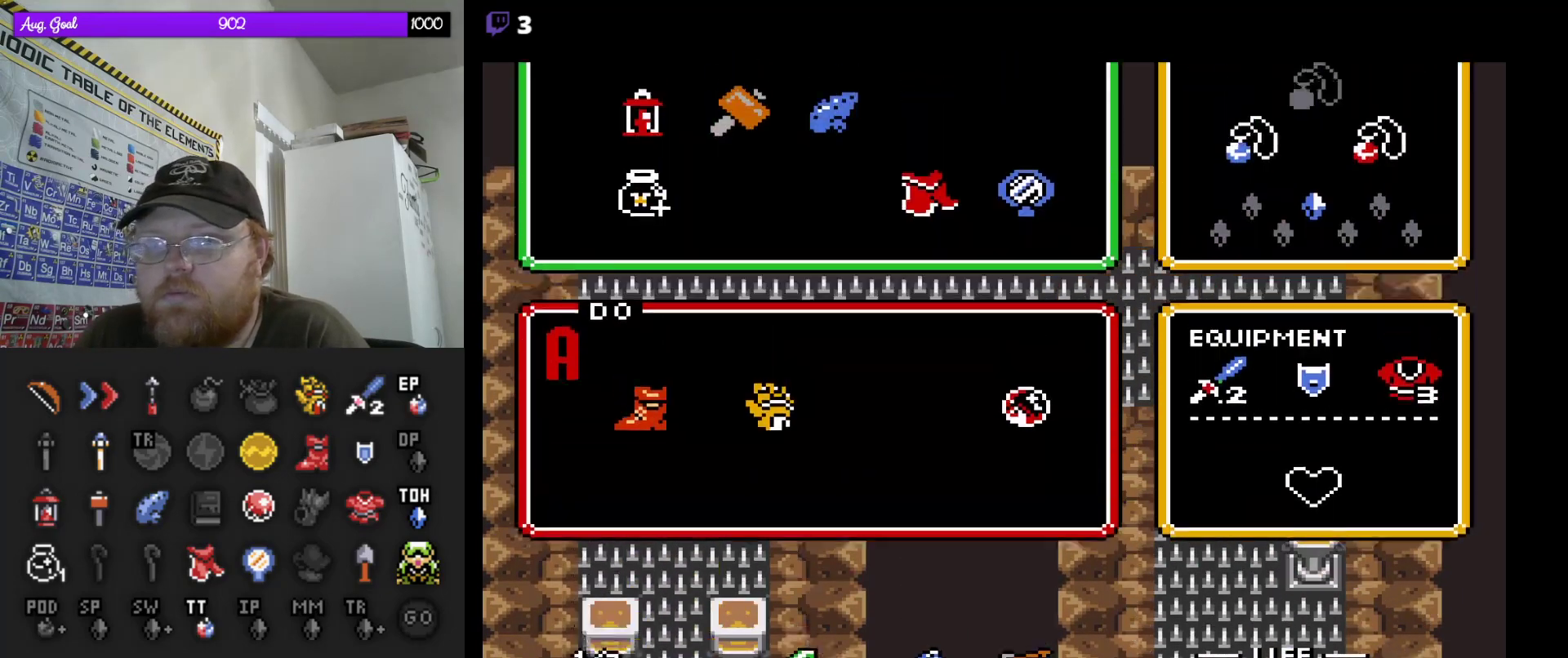
{"buttons": [], "events": []}
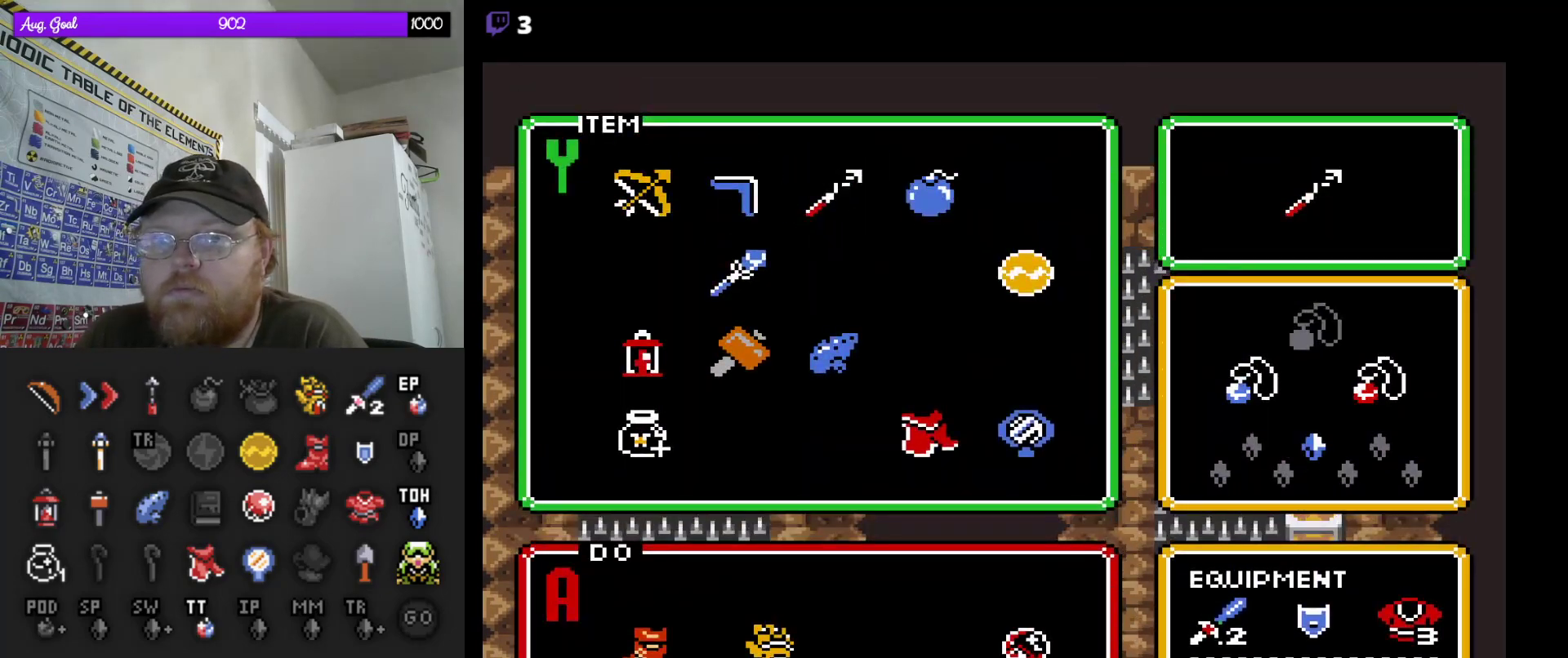
{"buttons": [], "events": [[117, "DPAD_DOWN", "down"], [200, "DPAD_DOWN", "up"], [333, "DPAD_RIGHT", "down"], [467, "DPAD_RIGHT", "up"]]}
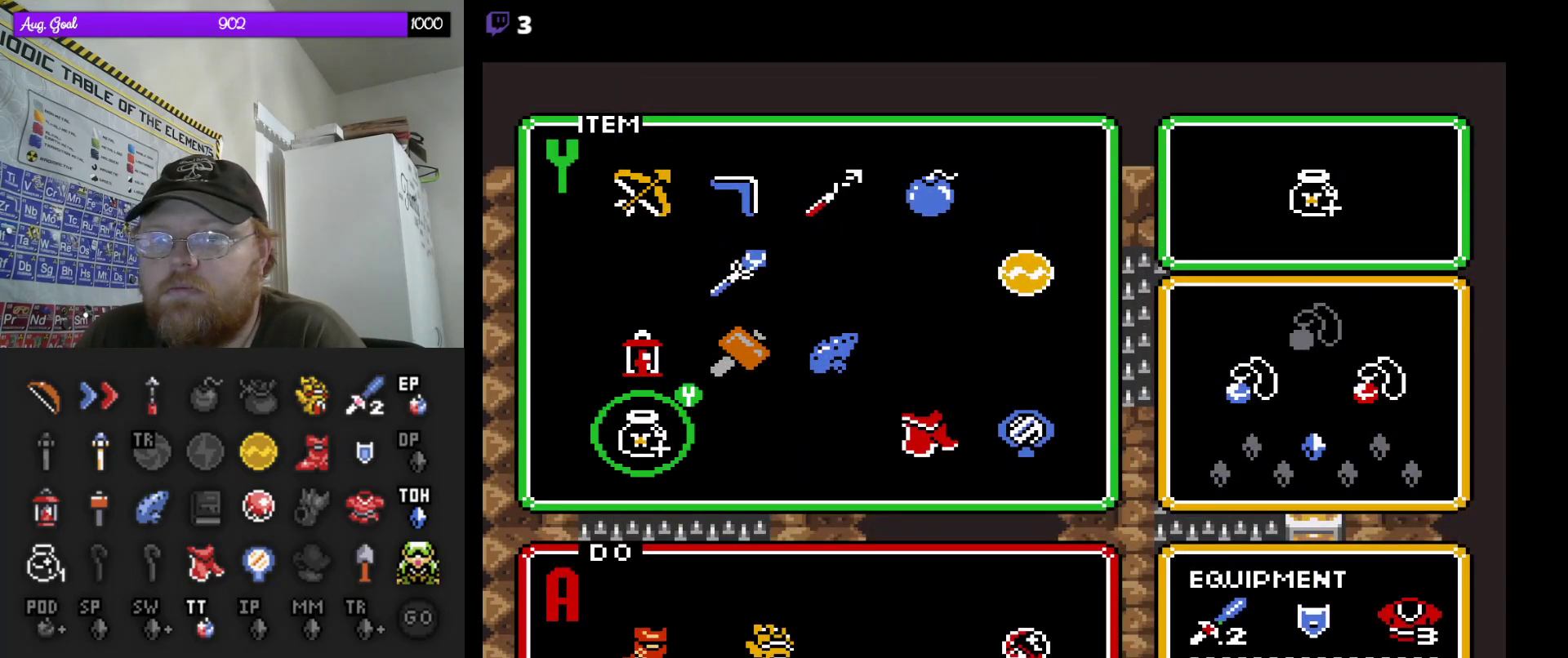
{"buttons": [], "events": [[117, "DPAD_RIGHT", "down"], [200, "DPAD_RIGHT", "up"]]}
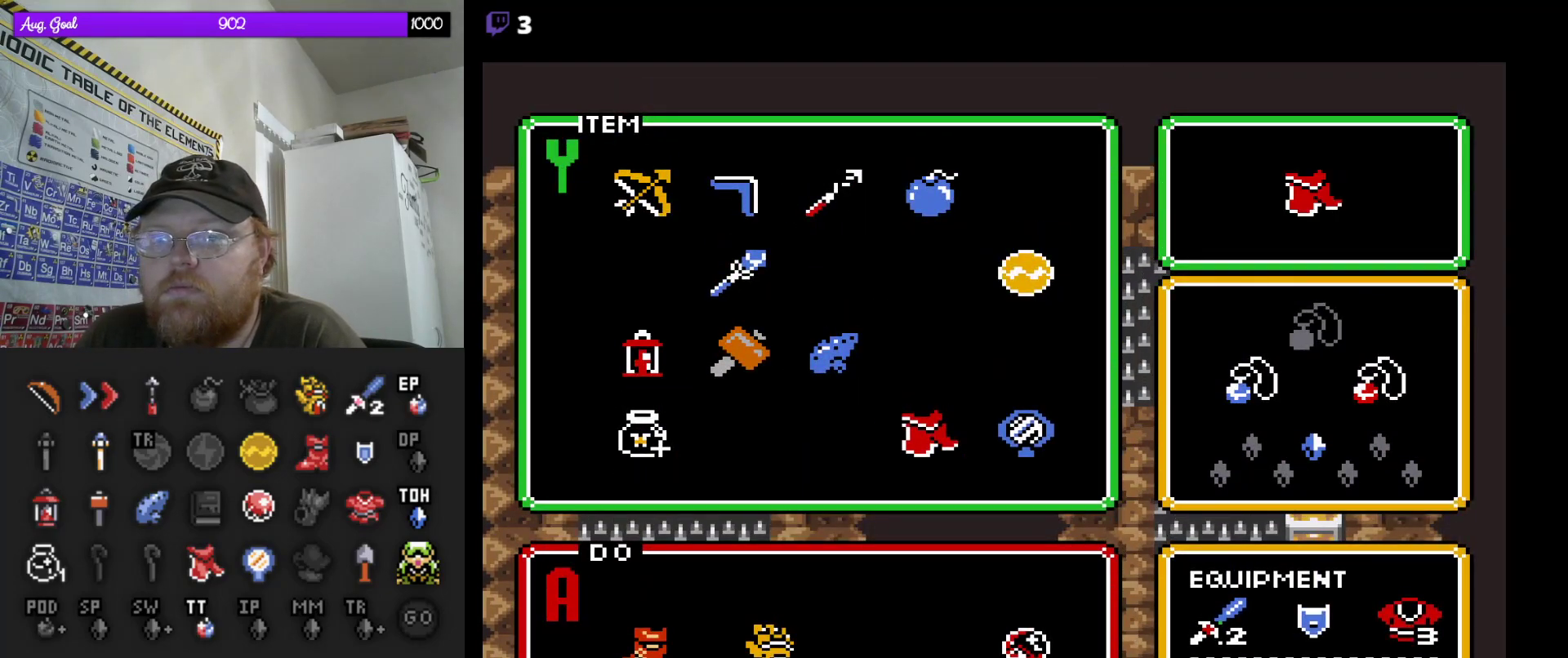
{"buttons": ["DPAD_UP"], "events": [[50, "START", "down"], [233, "START", "up"], [300, "DPAD_UP", "down"]]}
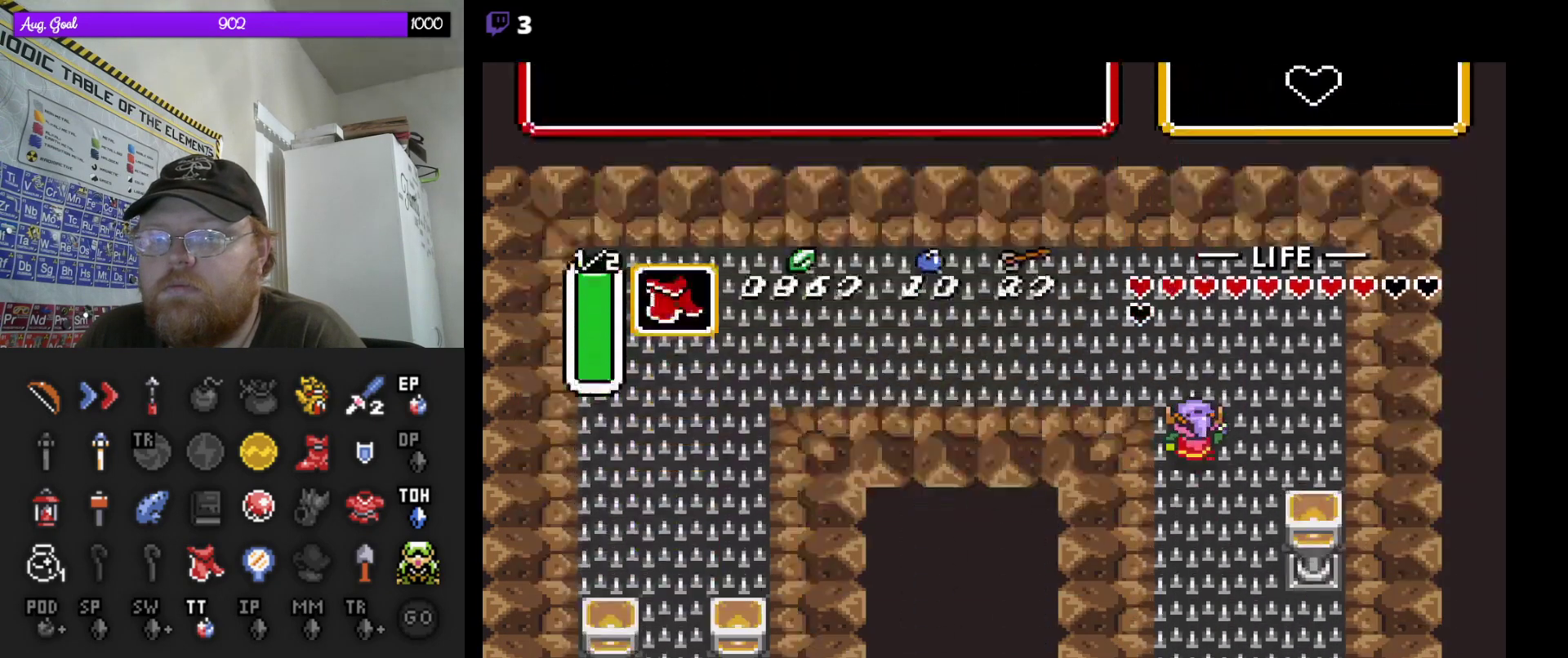
{"buttons": ["DPAD_LEFT"], "events": [[183, "DPAD_LEFT", "down"], [367, "DPAD_UP", "up"]]}
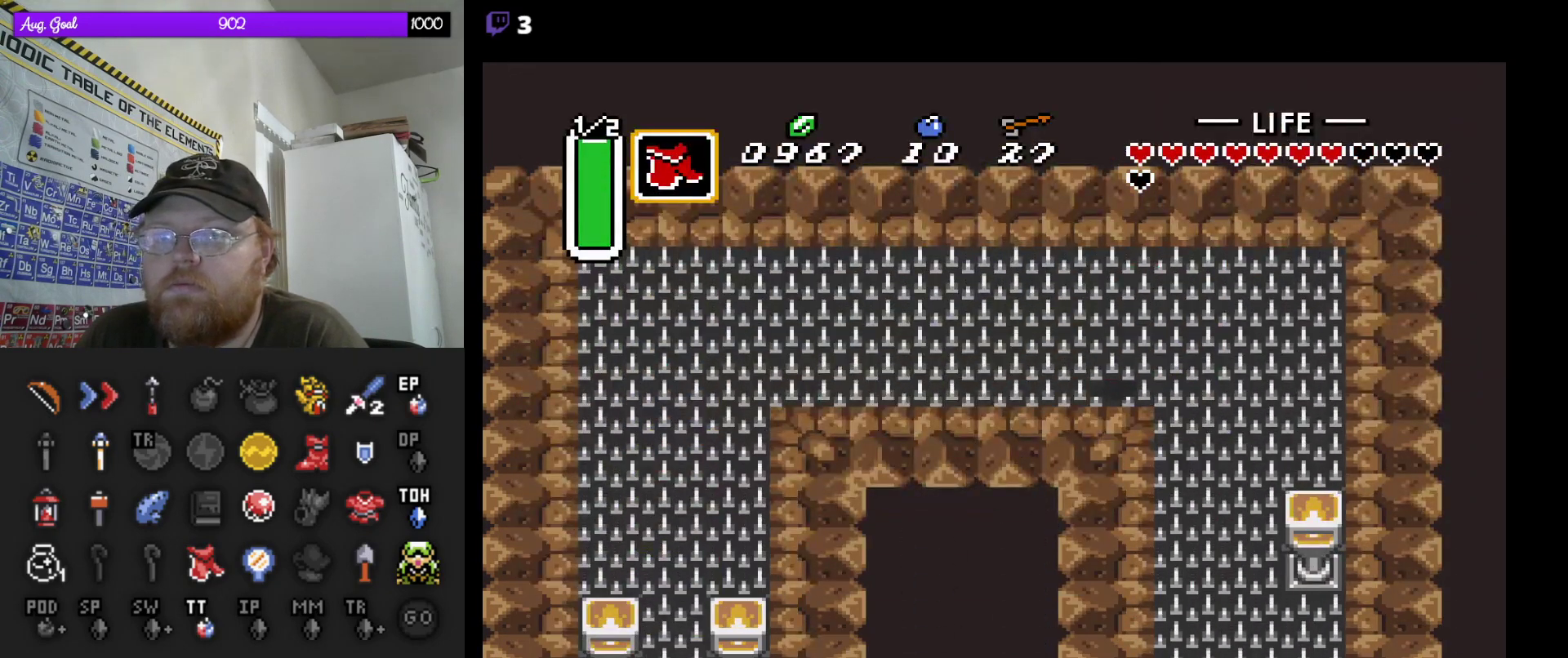
{"buttons": ["DPAD_LEFT"], "events": []}